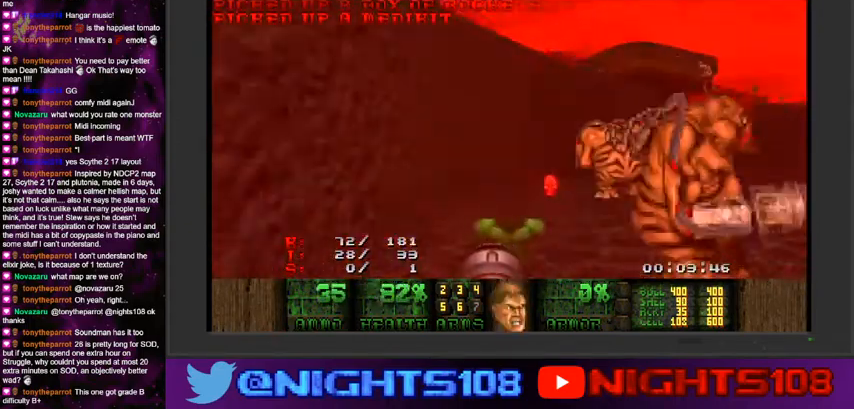
Gameplay with keyboard and mouse; each line is a JSON object with the keys and mouse buttons held at the frame after it. "events" lists presses ("down") and releases ("up") of "a", "caps_lock", "ctrl", "d", "e", "escape", "f", "q", "r", "s", "shift", "space", "tab", "tilde", "w", "mouse_left", "mouse_wheel" and "mouse_right" between this image and that frame as [ms after this image, input, new state], when the widget could be followed in between. "mouse_left", "mouse_wheel", "mouse_right" = the "left", "wheel", "right" buttons of the "mouse" list. No other keys are recorded. "wheel" means that the mouse wheel is clicked or scrolled. Mouse movement is not recorded.
{"keys": ["a", "w"], "mouse": [], "events": [[166, "a", "down"]]}
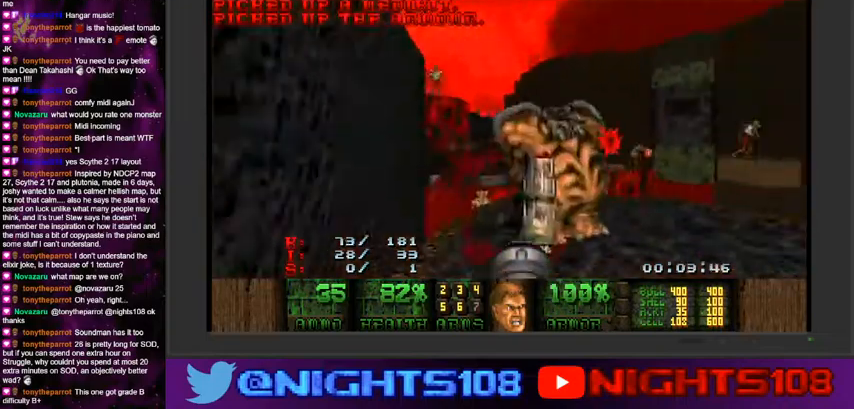
{"keys": ["q"], "mouse": [], "events": [[366, "a", "up"], [366, "w", "up"], [466, "q", "down"]]}
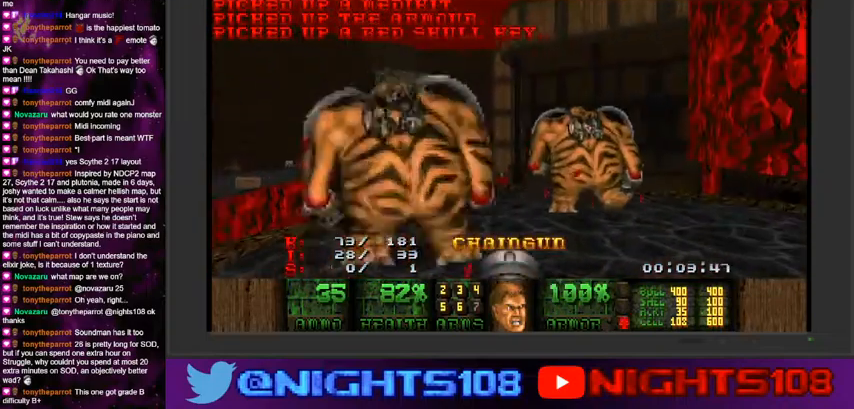
{"keys": ["f"], "mouse": [], "events": [[66, "q", "up"], [133, "q", "down"], [200, "q", "up"], [466, "f", "down"]]}
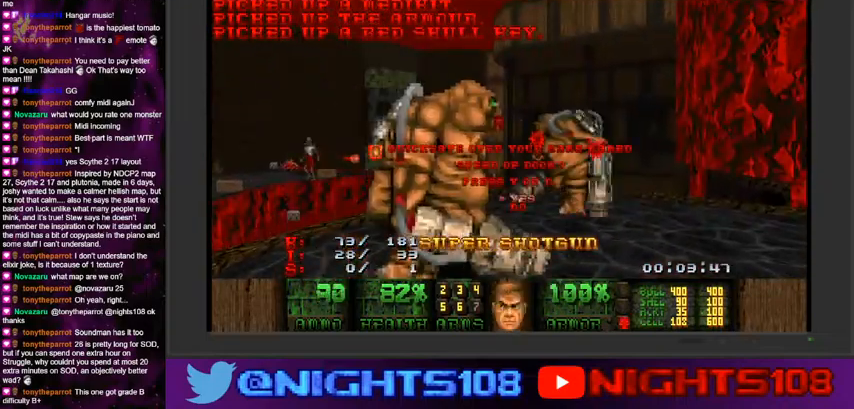
{"keys": [], "mouse": [], "events": [[66, "f", "up"], [100, "mouse_left", "down"], [166, "mouse_left", "up"]]}
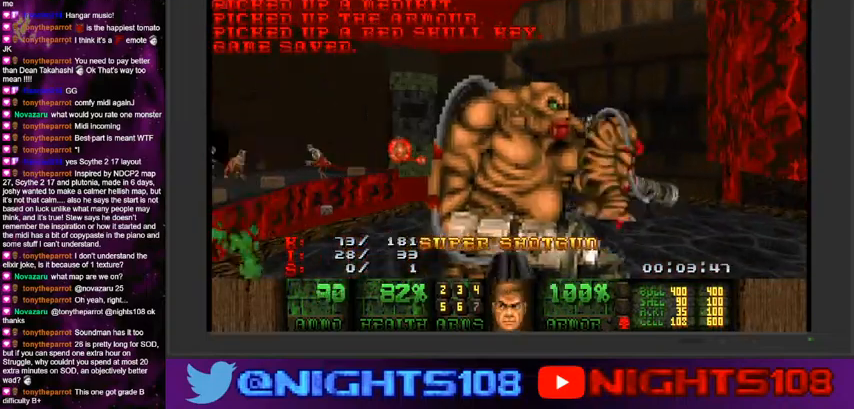
{"keys": ["a", "w"], "mouse": [], "events": [[466, "a", "down"], [466, "w", "down"]]}
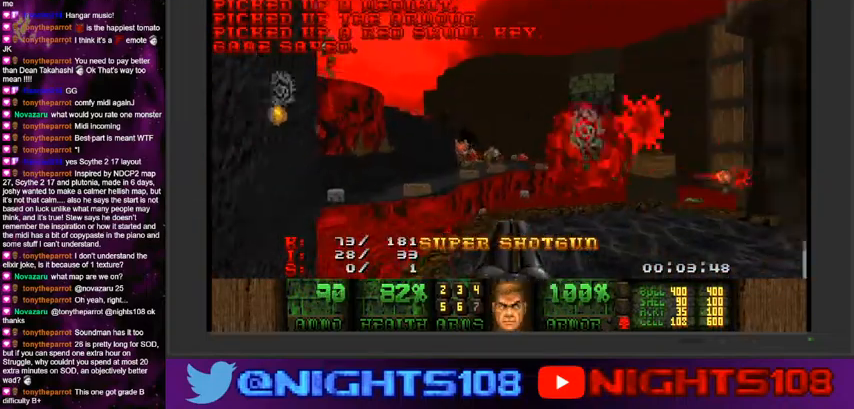
{"keys": ["a", "w"], "mouse": [], "events": [[100, "a", "up"], [133, "w", "up"], [233, "a", "down"], [233, "w", "down"]]}
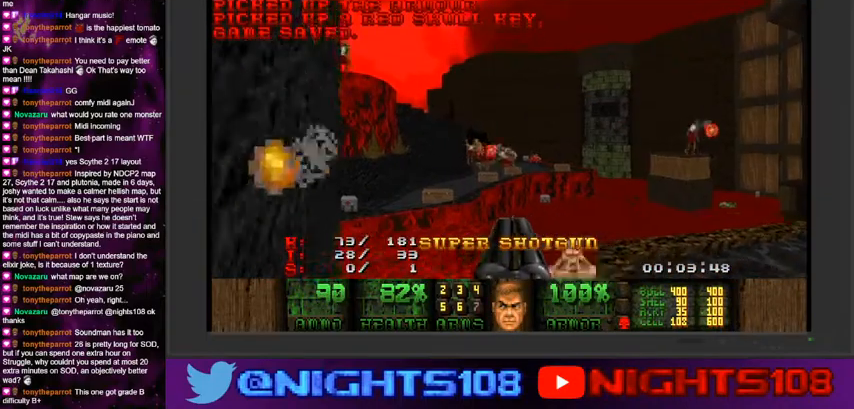
{"keys": ["a", "w"], "mouse": [], "events": [[200, "a", "up"], [266, "a", "down"]]}
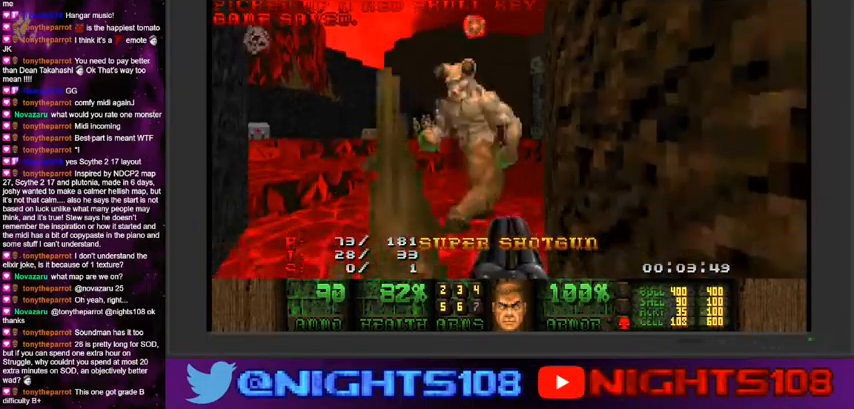
{"keys": [], "mouse": [], "events": [[66, "mouse_left", "down"], [133, "w", "up"], [233, "a", "up"], [300, "mouse_left", "up"]]}
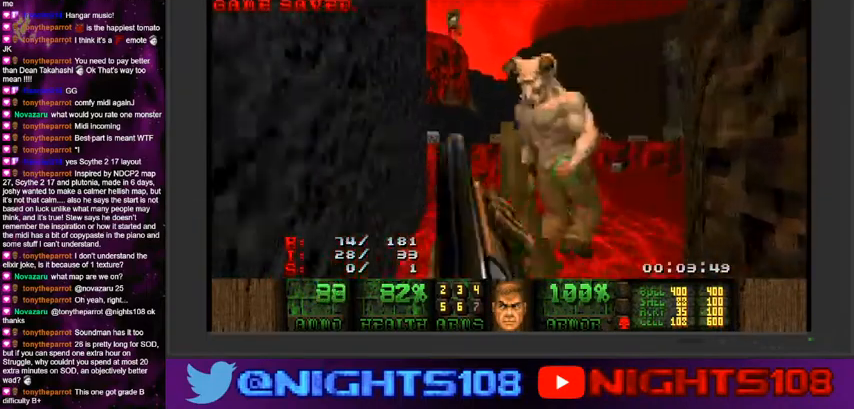
{"keys": ["a"], "mouse": [], "events": [[100, "s", "down"], [133, "d", "down"], [266, "a", "down"], [400, "d", "up"], [500, "s", "up"]]}
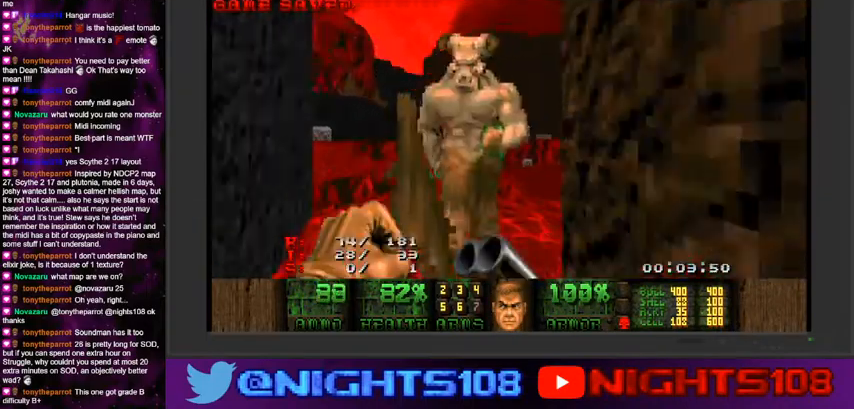
{"keys": ["d", "w"], "mouse": [], "events": [[33, "a", "up"], [66, "d", "down"], [133, "w", "down"], [233, "a", "down"], [400, "a", "up"]]}
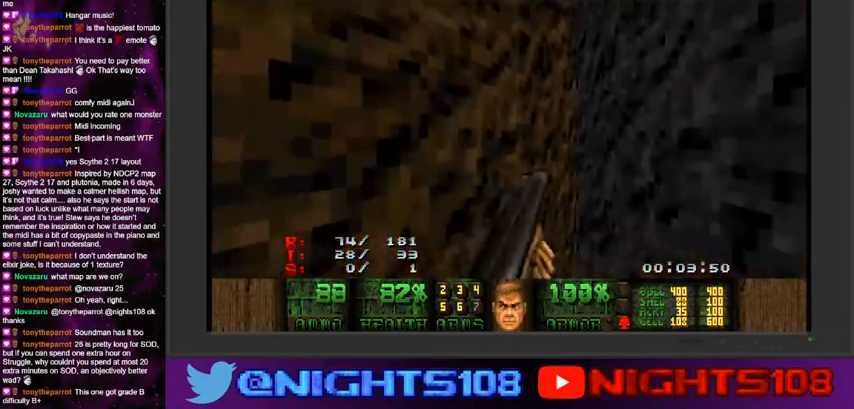
{"keys": ["a", "w"], "mouse": [], "events": [[200, "a", "down"], [233, "w", "up"], [300, "d", "up"], [433, "w", "down"]]}
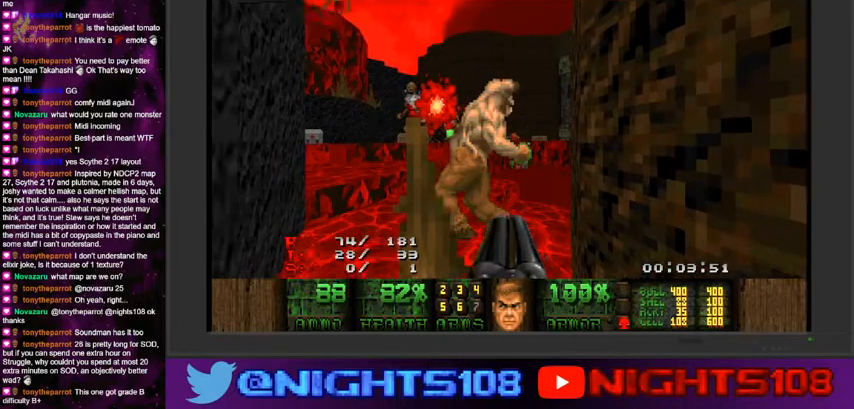
{"keys": ["a", "d", "s"], "mouse": [], "events": [[33, "mouse_left", "down"], [100, "a", "up"], [200, "w", "up"], [266, "d", "down"], [266, "mouse_left", "up"], [333, "s", "down"], [466, "a", "down"]]}
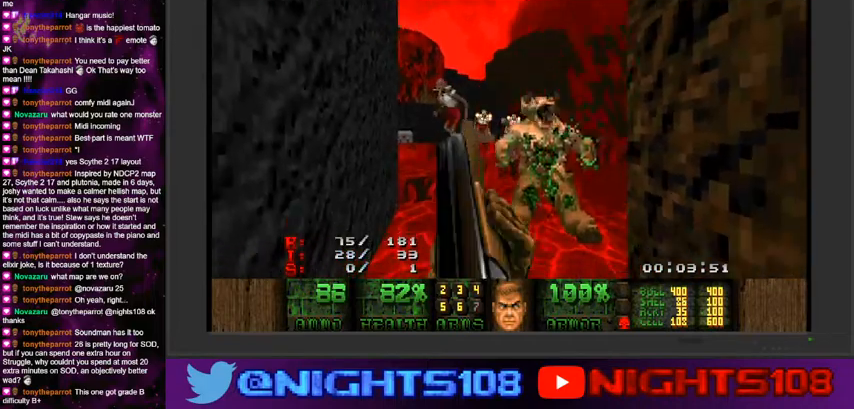
{"keys": ["w"], "mouse": [], "events": [[100, "d", "up"], [166, "a", "up"], [200, "s", "up"], [500, "w", "down"]]}
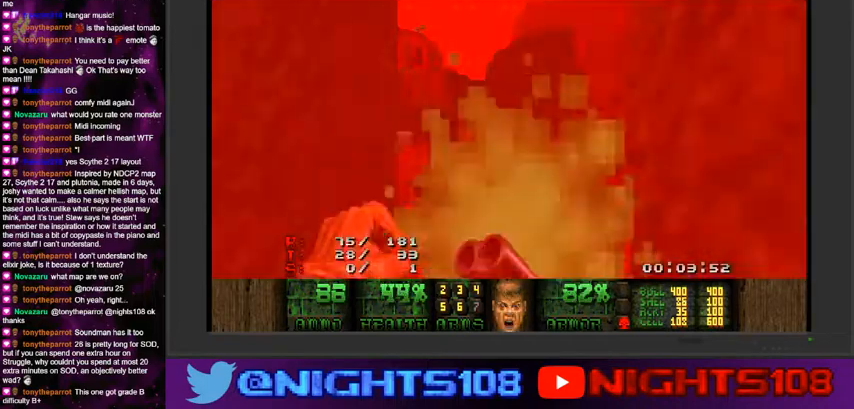
{"keys": ["w"], "mouse": [], "events": []}
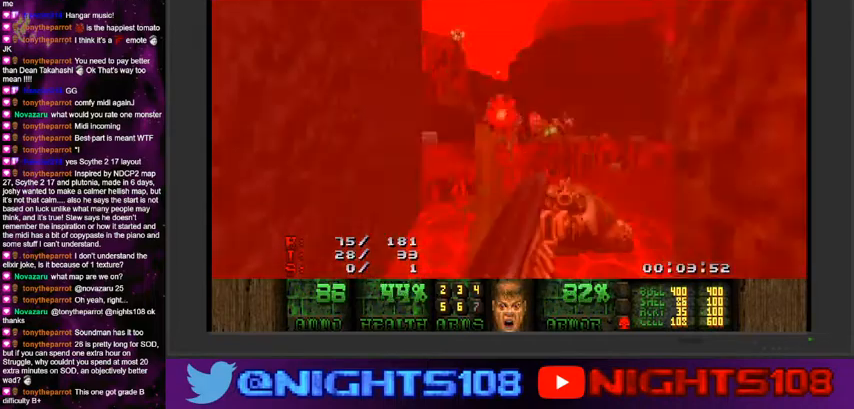
{"keys": [], "mouse": [], "events": [[166, "w", "up"]]}
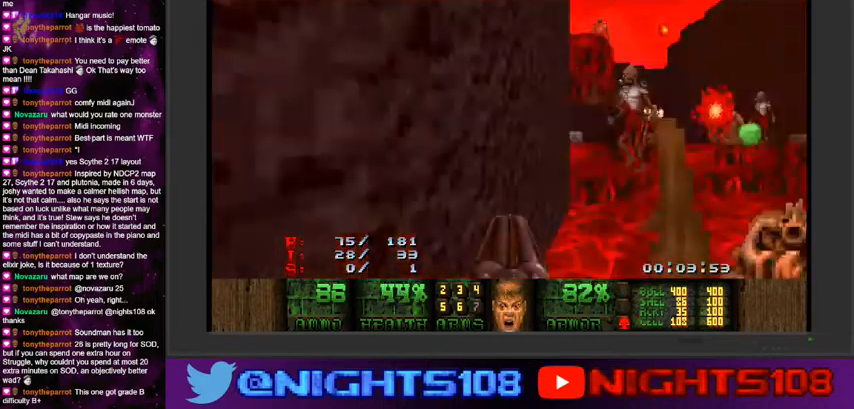
{"keys": [], "mouse": [], "events": [[233, "space", "down"], [300, "w", "down"], [400, "space", "up"], [466, "w", "up"]]}
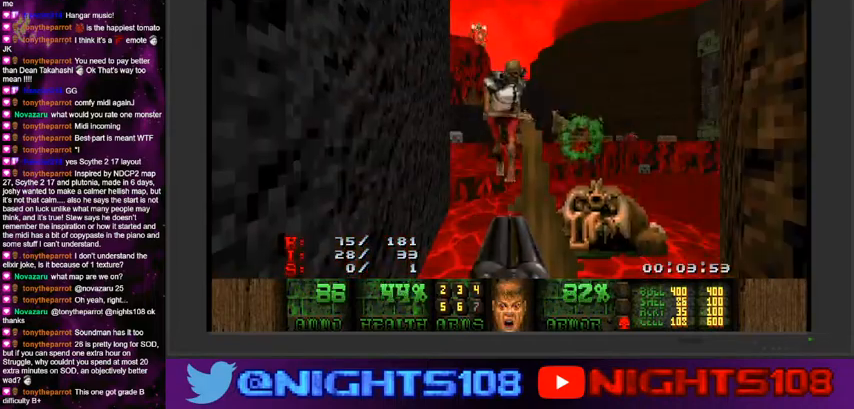
{"keys": [], "mouse": [], "events": [[33, "tab", "down"], [133, "tab", "up"]]}
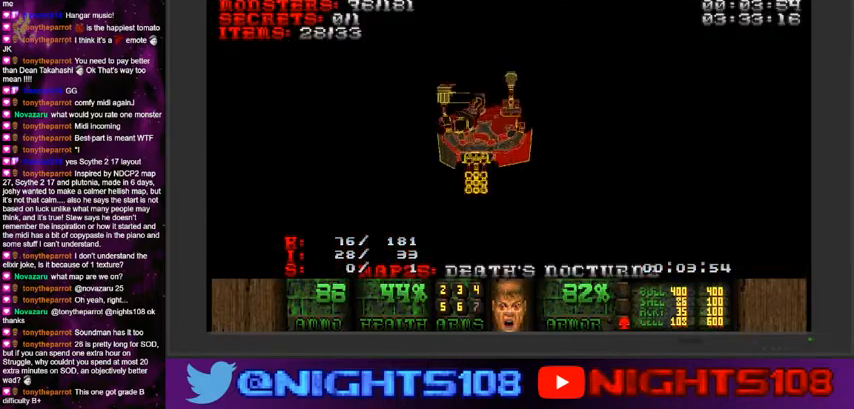
{"keys": [], "mouse": [], "events": [[300, "tab", "down"], [366, "tab", "up"]]}
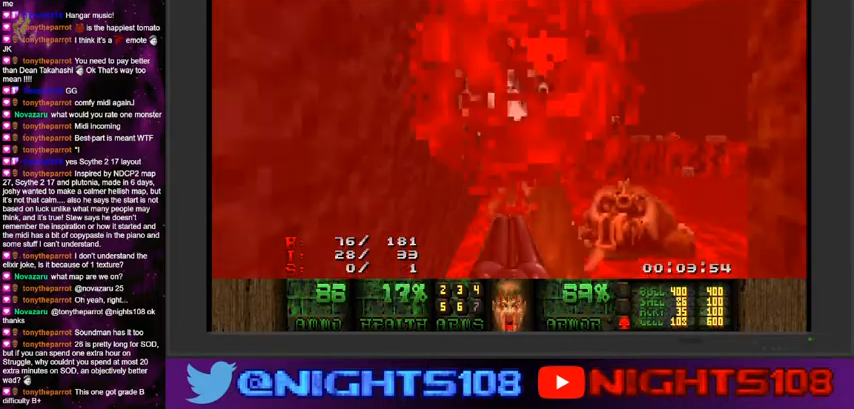
{"keys": [], "mouse": [], "events": []}
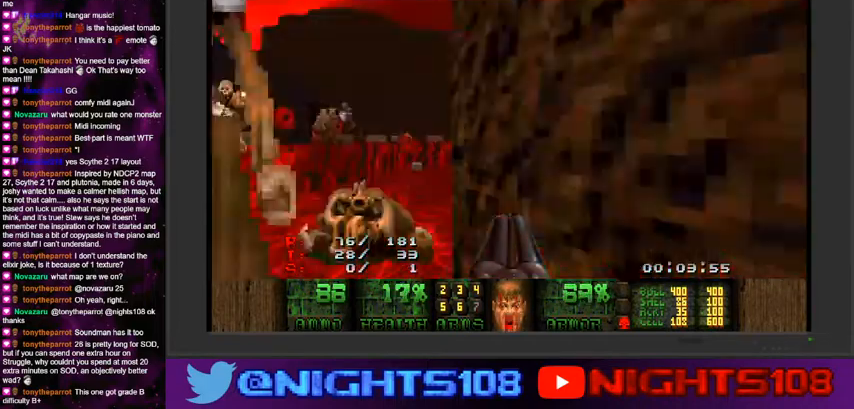
{"keys": [], "mouse": [], "events": []}
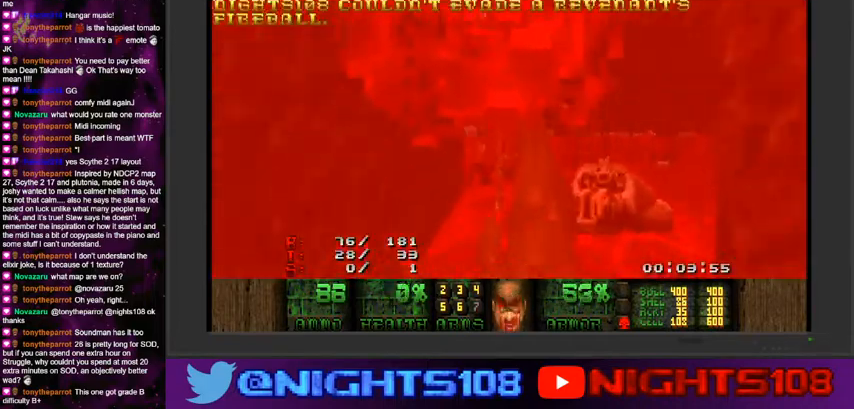
{"keys": ["space"], "mouse": [], "events": [[333, "space", "down"]]}
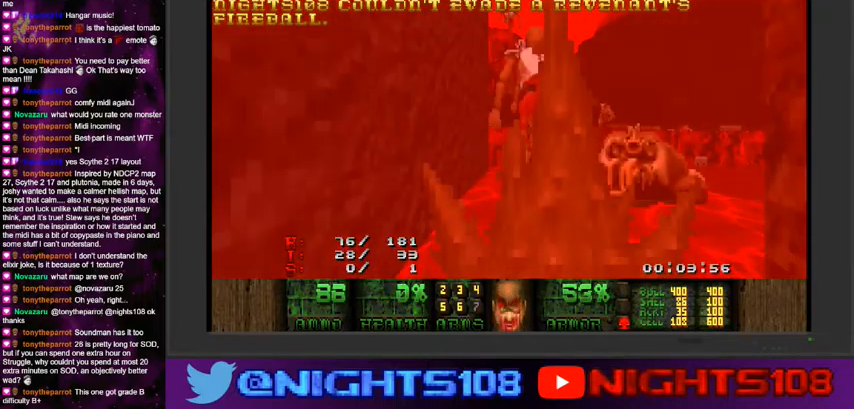
{"keys": [], "mouse": [], "events": [[100, "space", "up"]]}
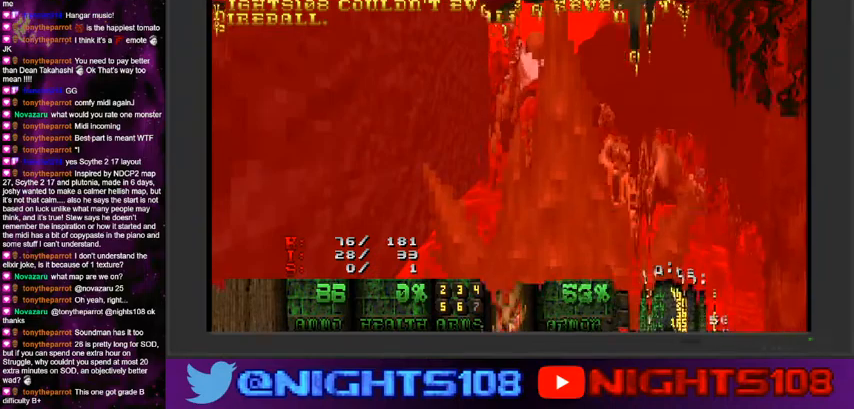
{"keys": [], "mouse": [], "events": []}
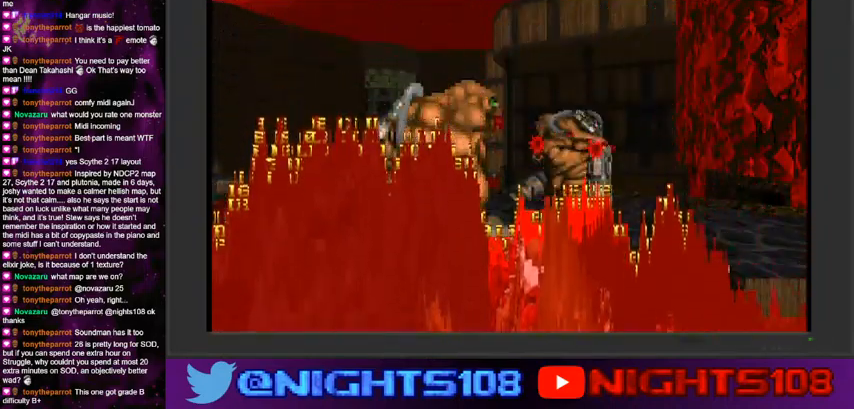
{"keys": [], "mouse": [], "events": []}
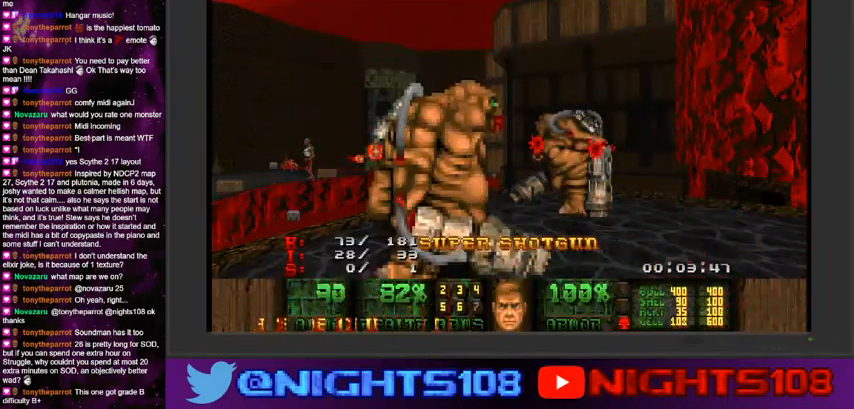
{"keys": [], "mouse": [], "events": []}
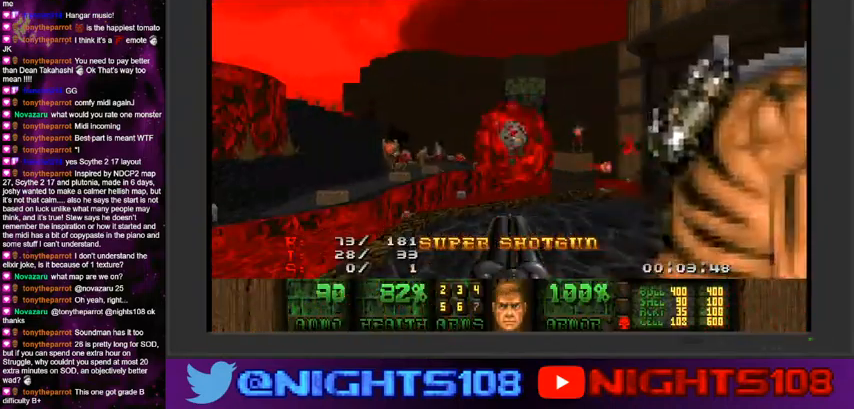
{"keys": ["a", "w"], "mouse": [], "events": [[333, "w", "down"], [366, "a", "down"]]}
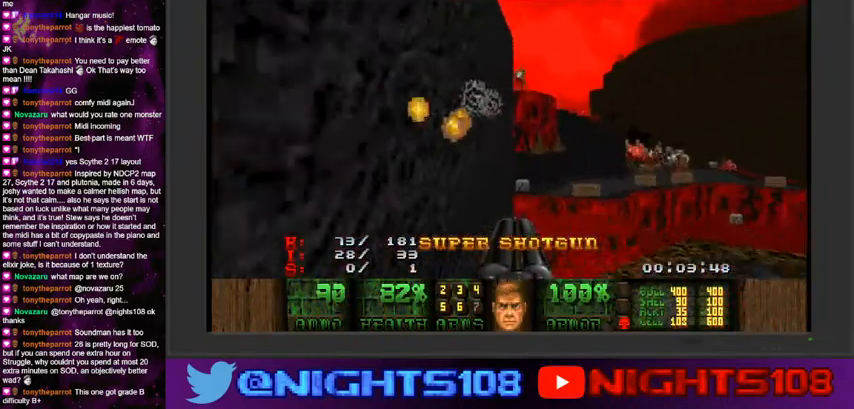
{"keys": ["a", "s"], "mouse": [], "events": [[300, "w", "up"], [366, "s", "down"]]}